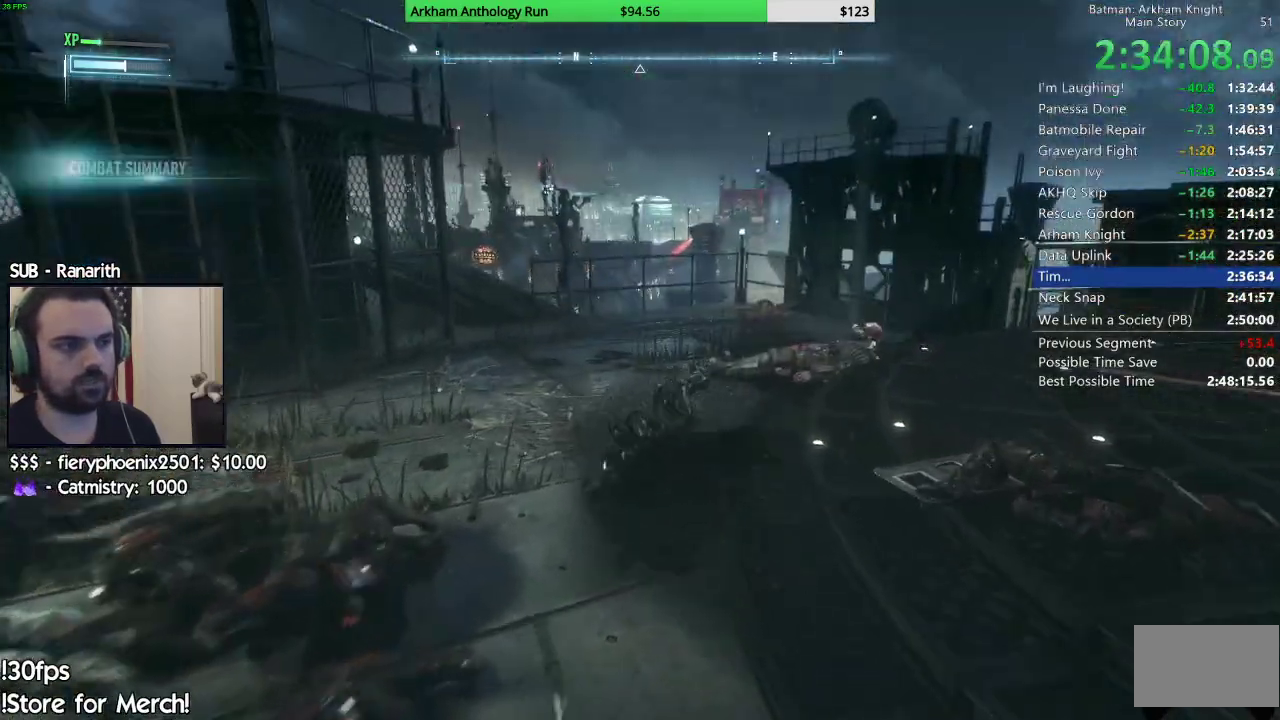
Gameplay with a controller (Xbox layout); each line is a JSON object with the inputs held at the frame after it. "events" lists button and stick changes between this image and that frame as [ms after this image, input, new state], when the widget could be followed in between.
{"buttons": [], "left_stick": "up", "right_stick": "center", "events": []}
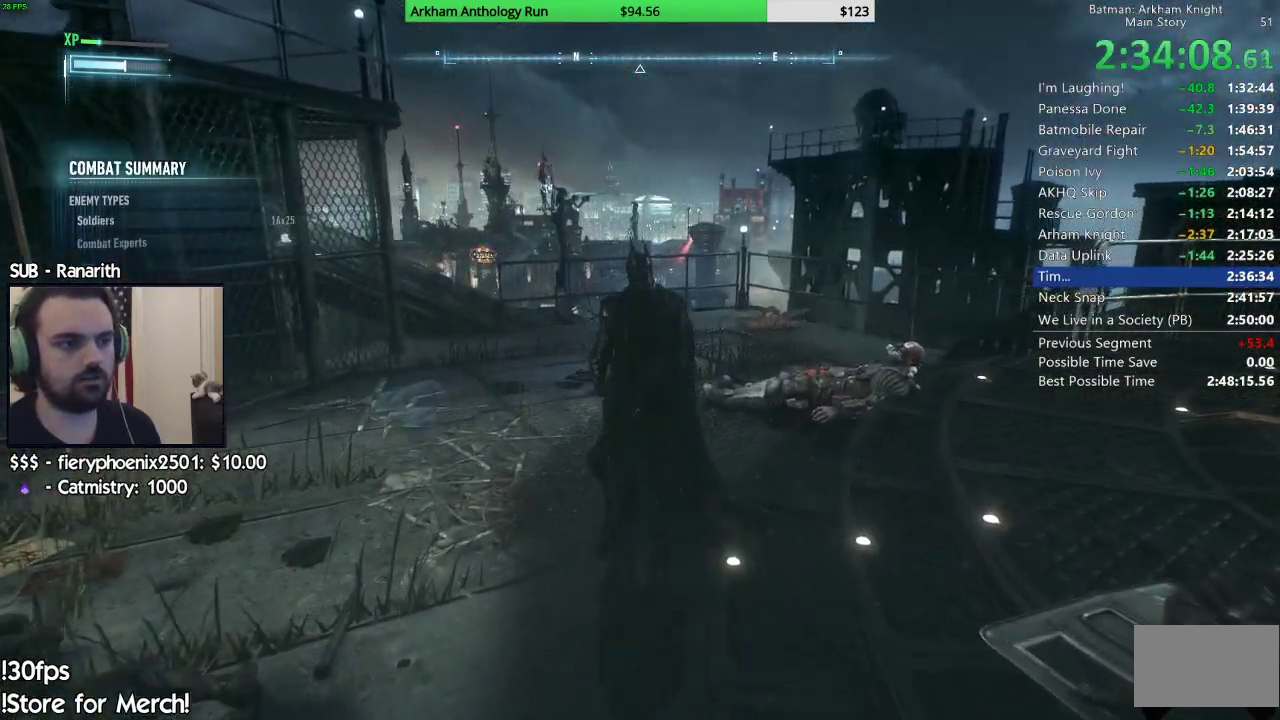
{"buttons": [], "left_stick": "up", "right_stick": "center", "events": []}
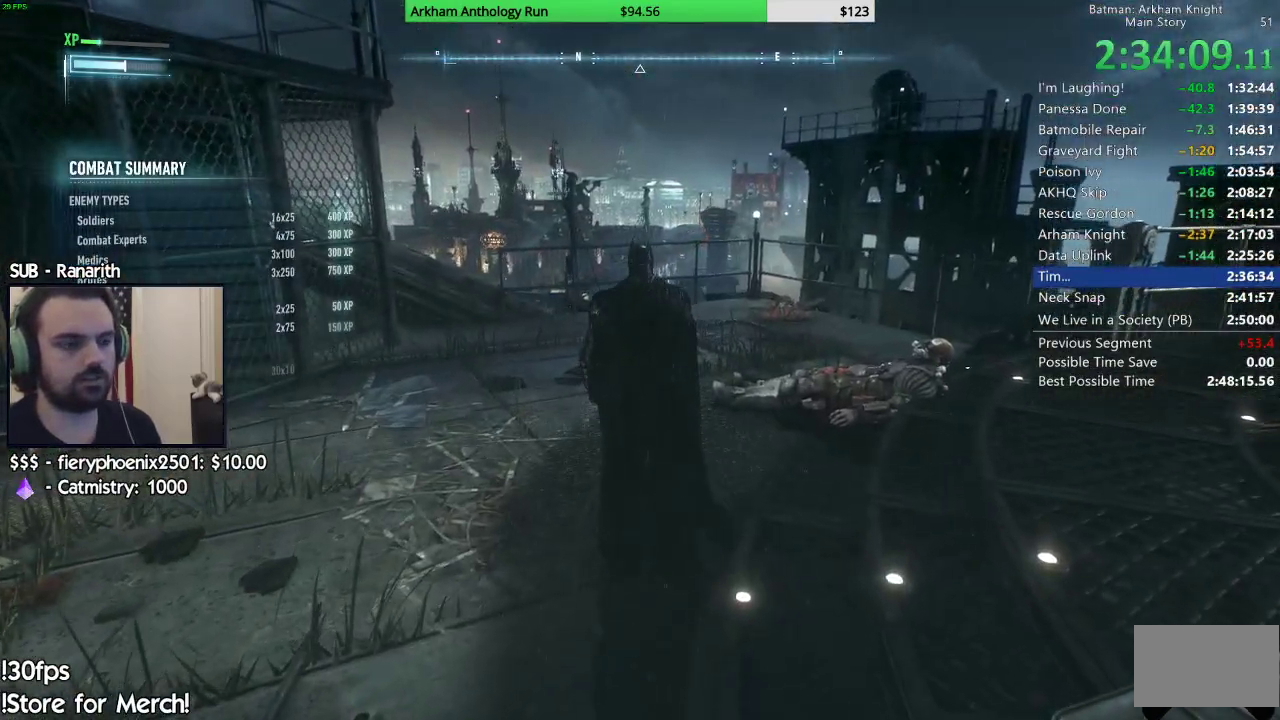
{"buttons": [], "left_stick": "up", "right_stick": "center", "events": [[33, "left_stick", "up-right"], [500, "left_stick", "up"]]}
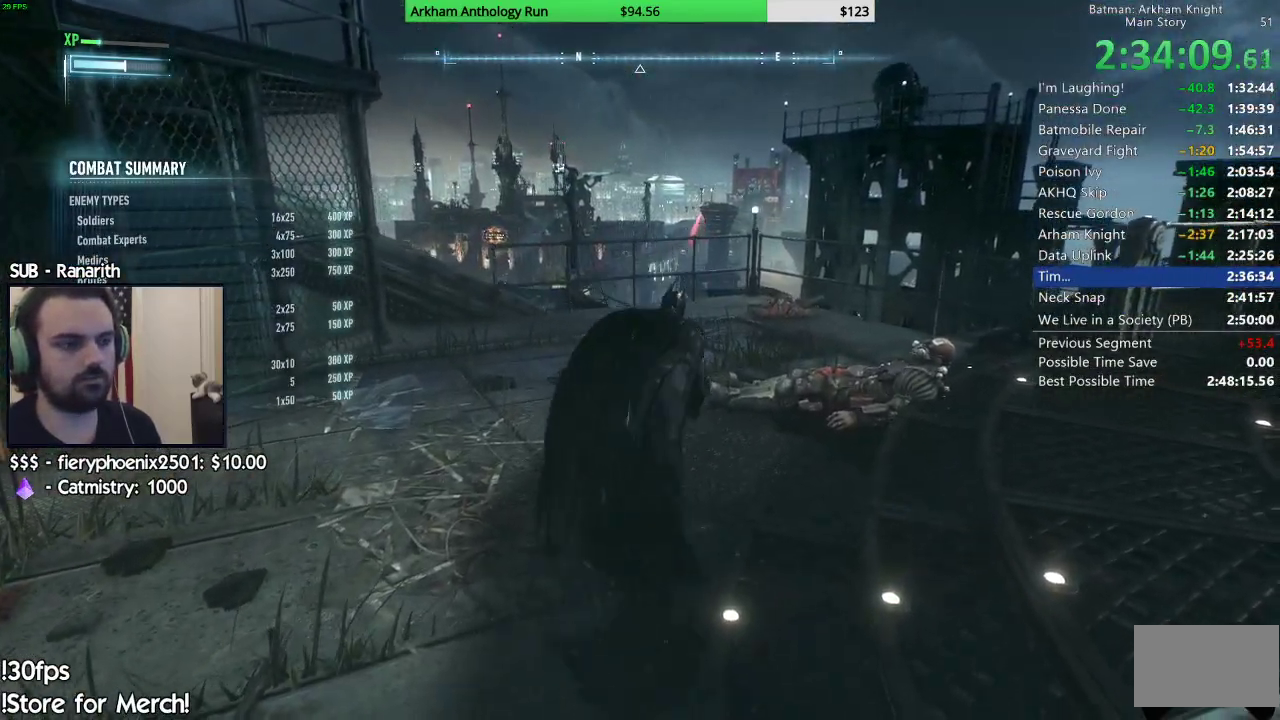
{"buttons": [], "left_stick": "up", "right_stick": "center", "events": []}
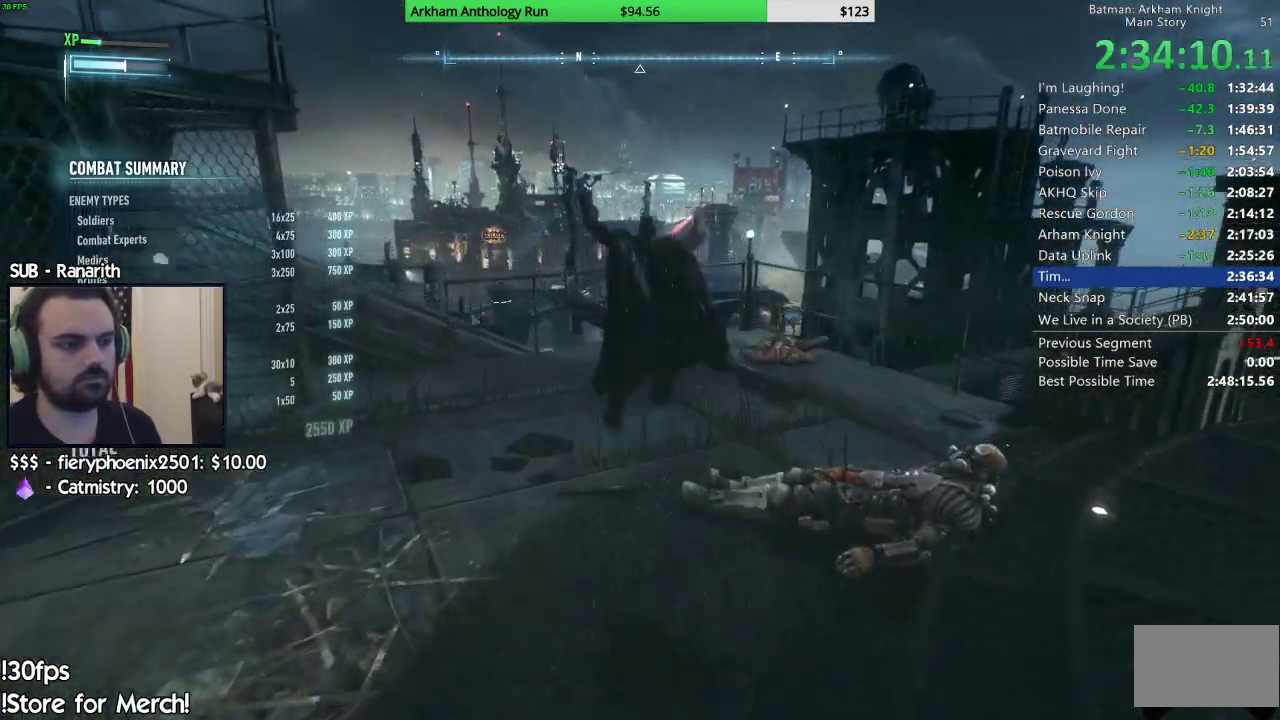
{"buttons": [], "left_stick": "up", "right_stick": "center", "events": [[100, "left_stick", "up-right"], [467, "left_stick", "up"]]}
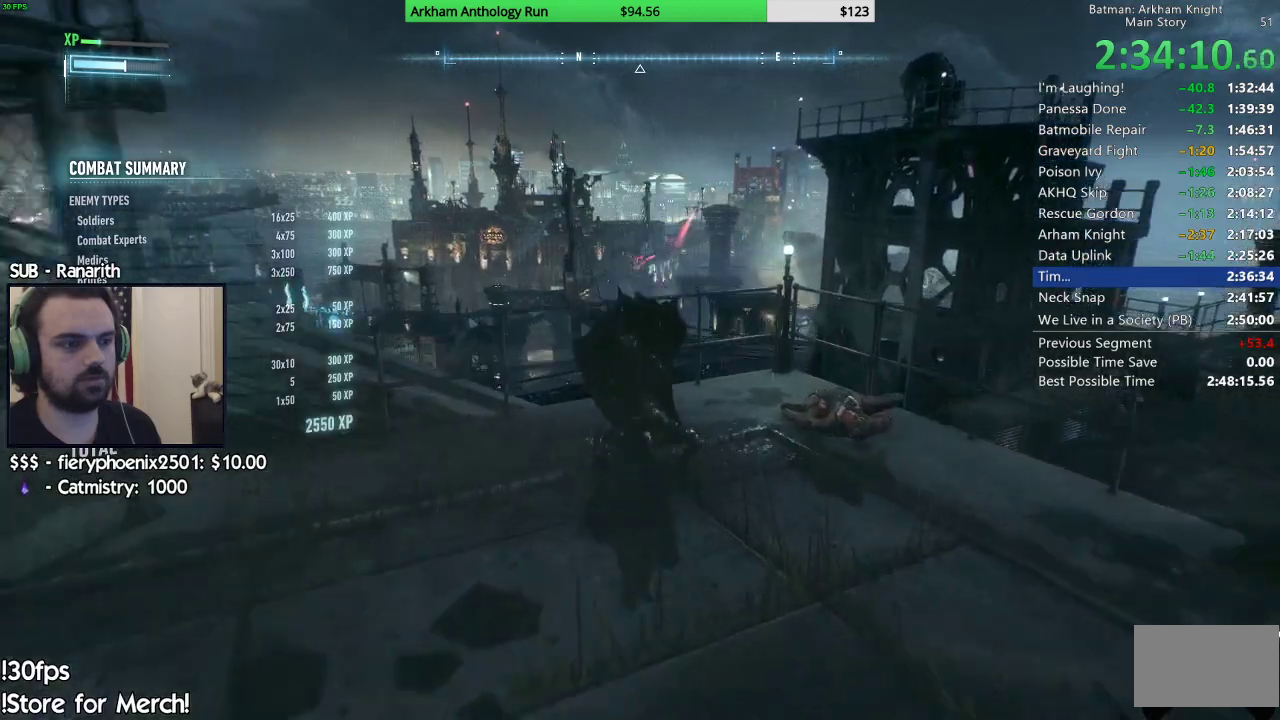
{"buttons": [], "left_stick": "up-left", "right_stick": "center", "events": [[183, "left_stick", "up-left"]]}
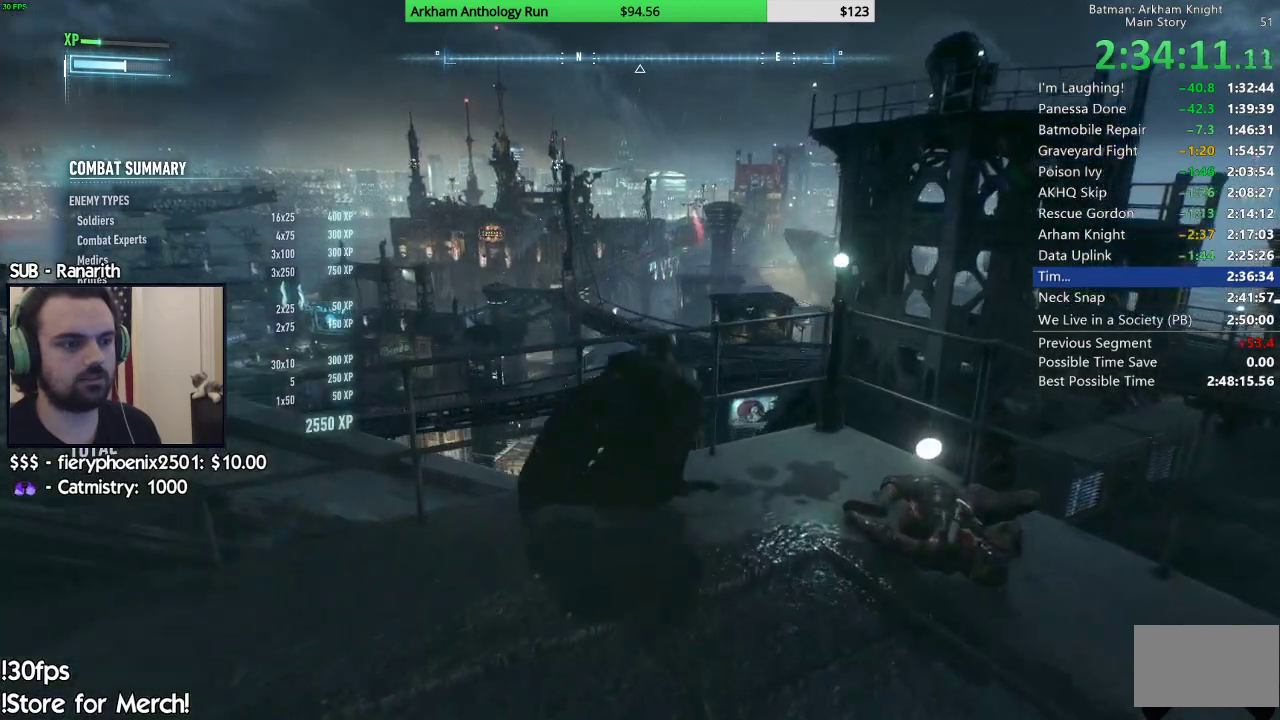
{"buttons": [], "left_stick": "up", "right_stick": "center", "events": [[417, "left_stick", "up"]]}
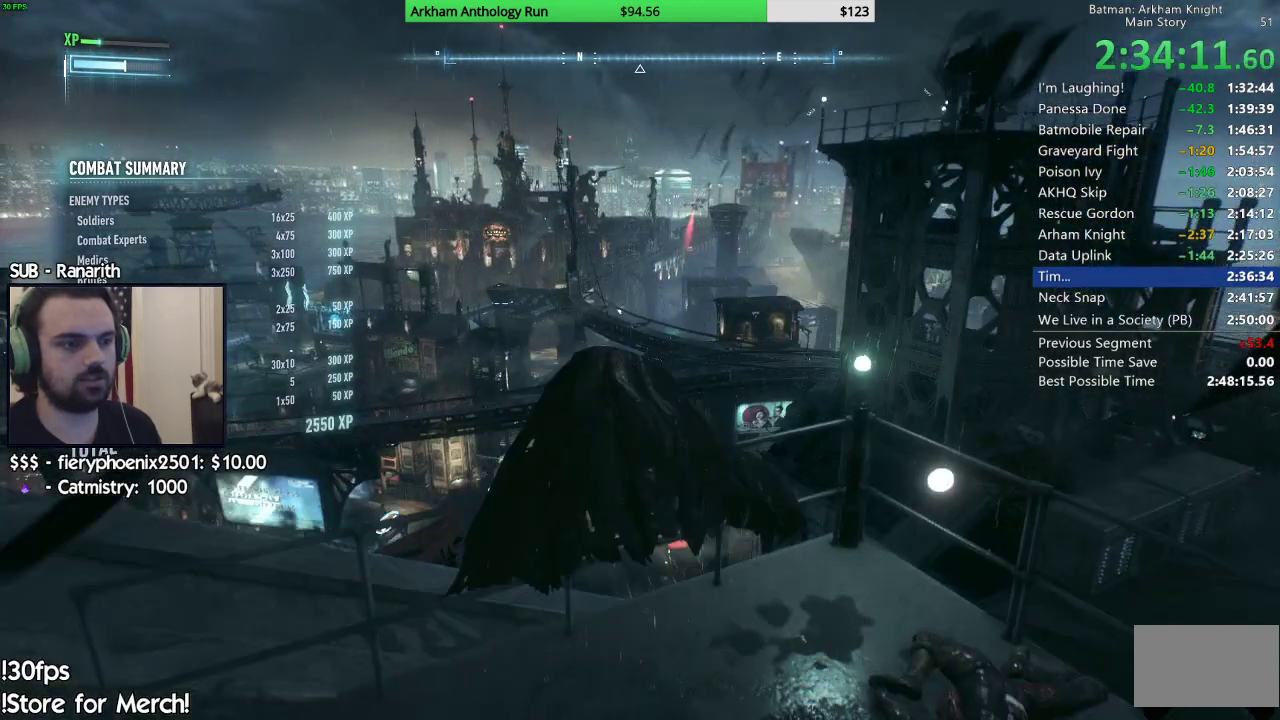
{"buttons": [], "left_stick": "center", "right_stick": "center", "events": [[317, "left_stick", "center"]]}